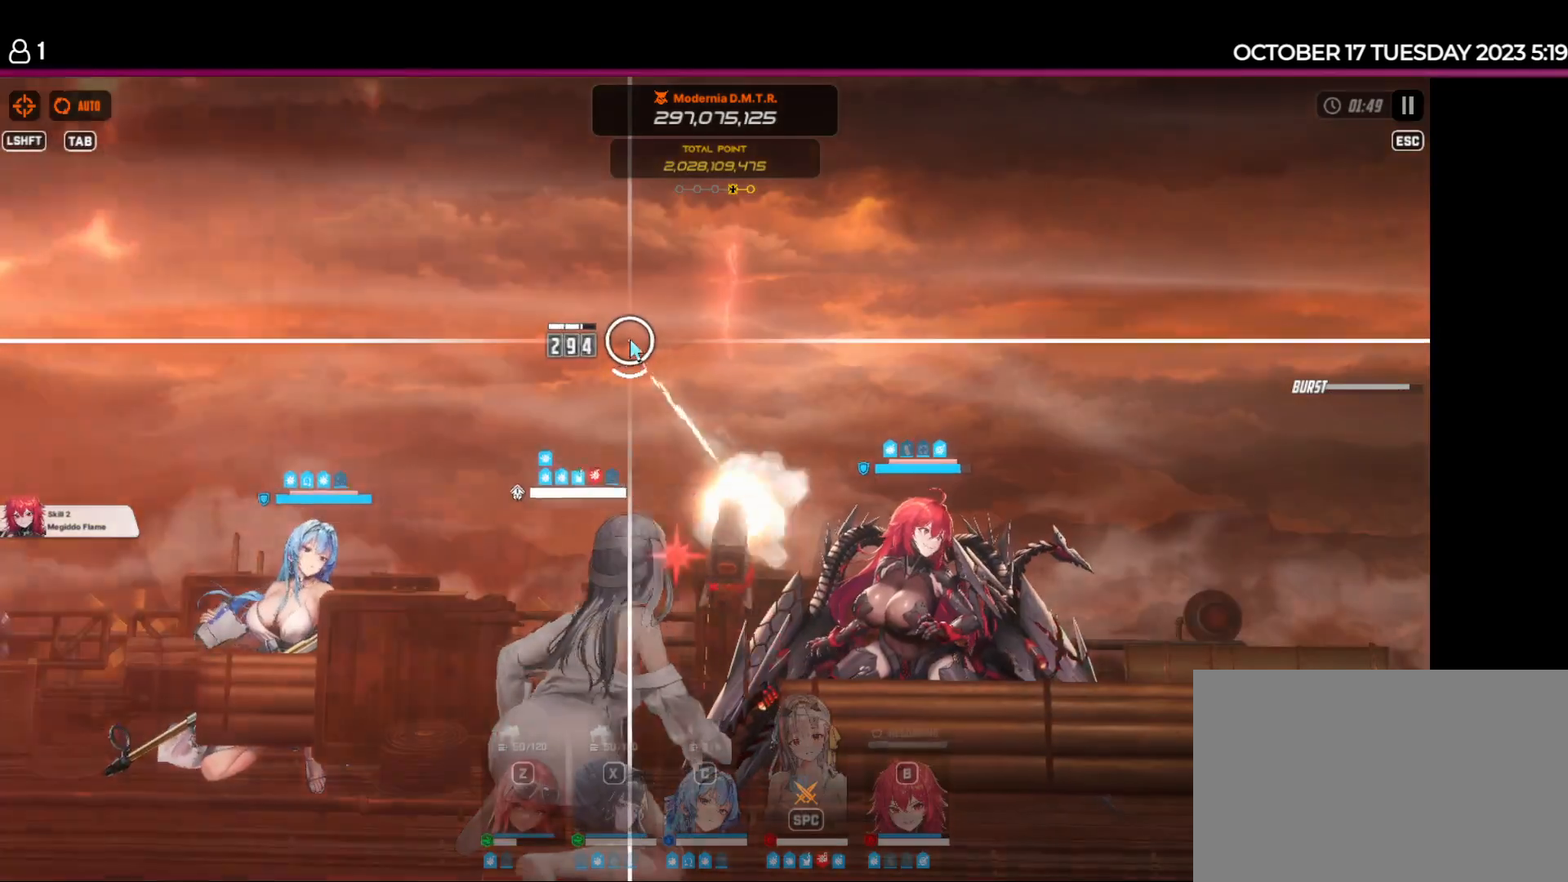
Gameplay with keyboard and mouse; each line is a JSON object with the keys held at the frame after it. "events" lists presses ("down") and releases ("up") of "1", "2", "3", "4", "5", "6", "a", "d", "e", "q", "r", "s", "space" and "w" between this image and that frame as [ms after this image, input, new state], when the widget could be followed in between. No other keys are recorded. Mouse buttons are not recorded. Not read: mouse_move.
{"keys": [], "events": [[84, "space", "down"], [150, "space", "up"], [400, "space", "down"], [500, "space", "up"]]}
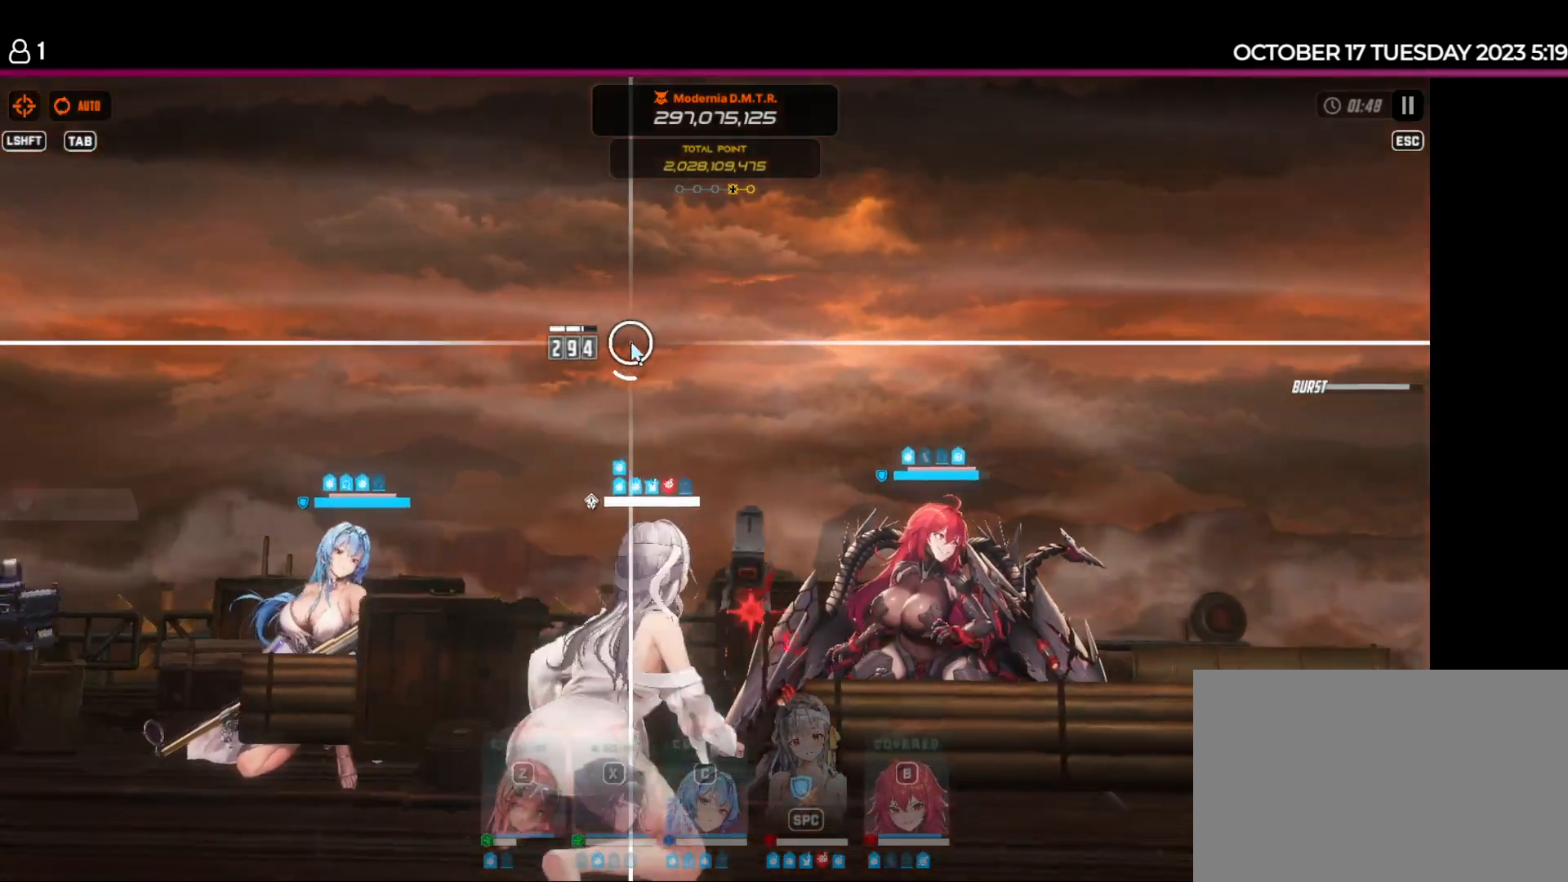
{"keys": [], "events": []}
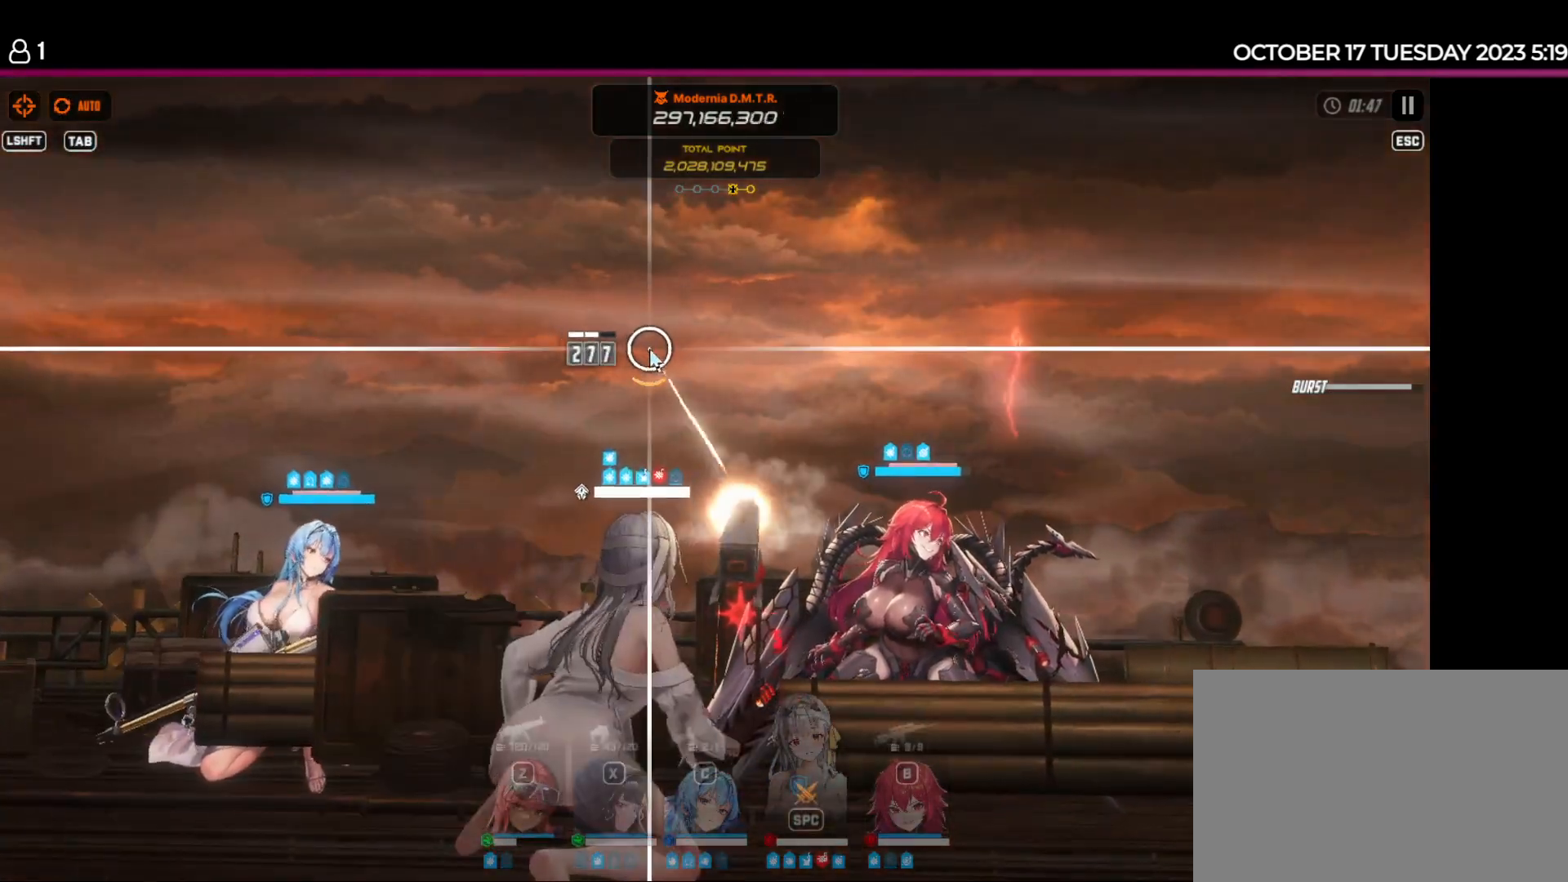
{"keys": [], "events": []}
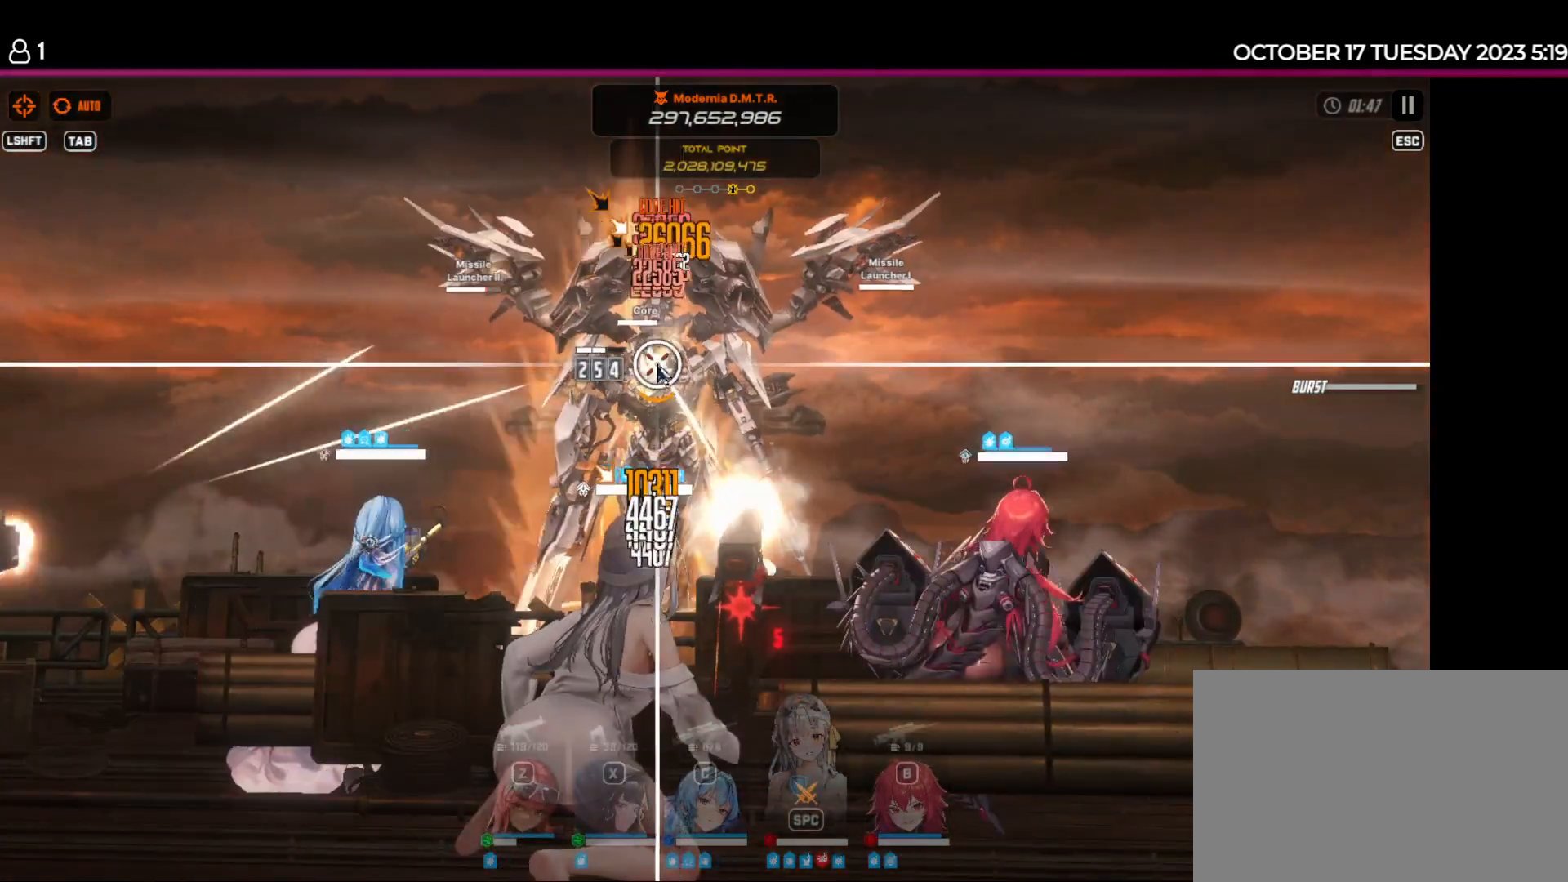
{"keys": [], "events": []}
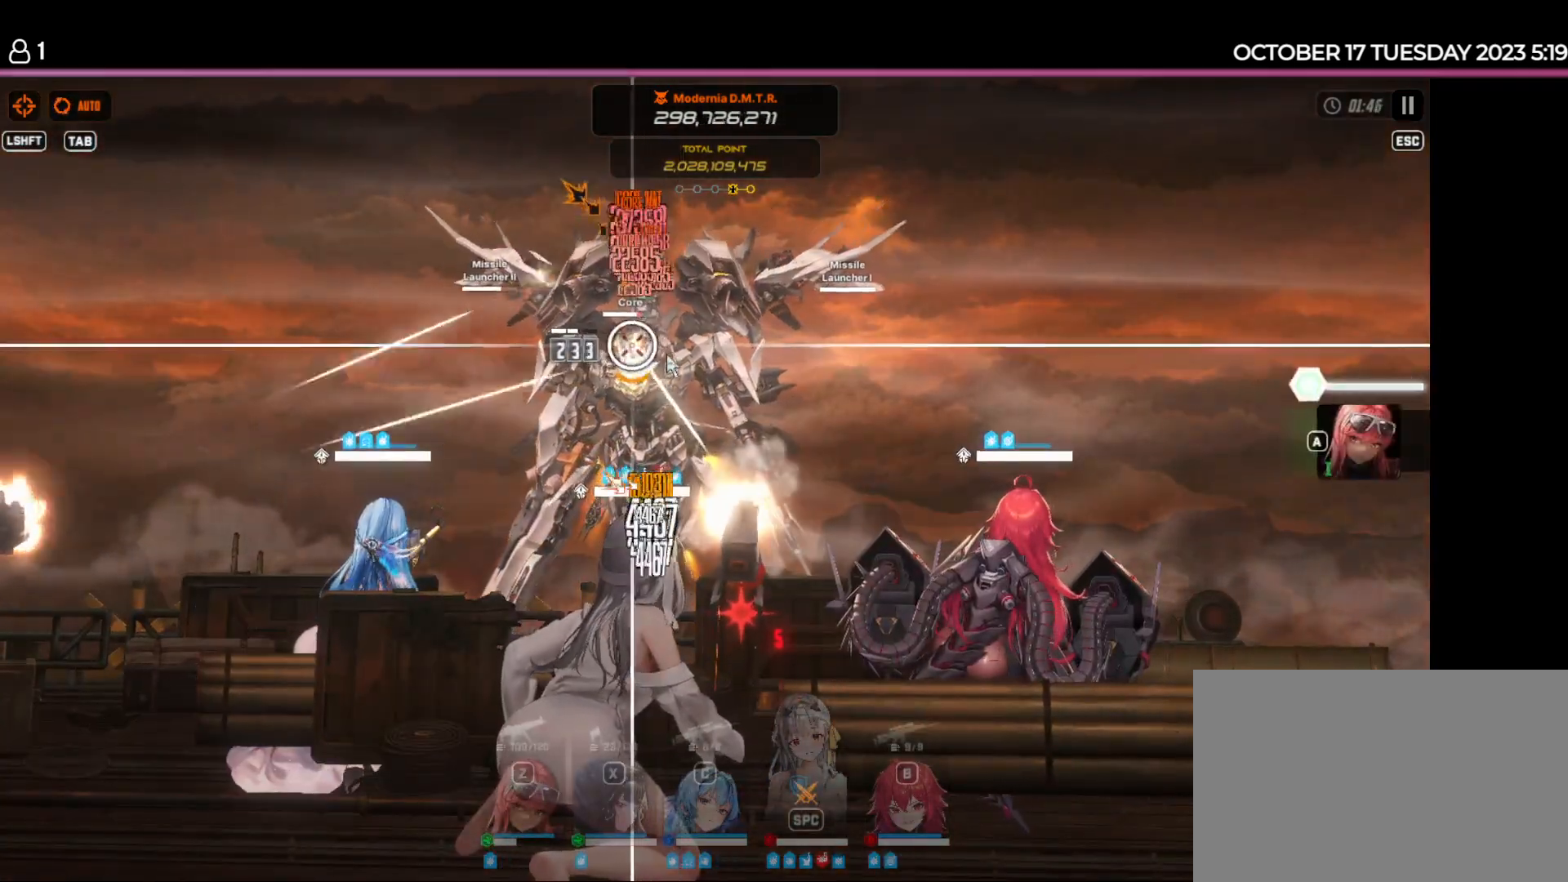
{"keys": [], "events": [[67, "a", "down"], [167, "a", "up"], [250, "a", "down"], [317, "a", "up"], [434, "a", "down"], [500, "a", "up"]]}
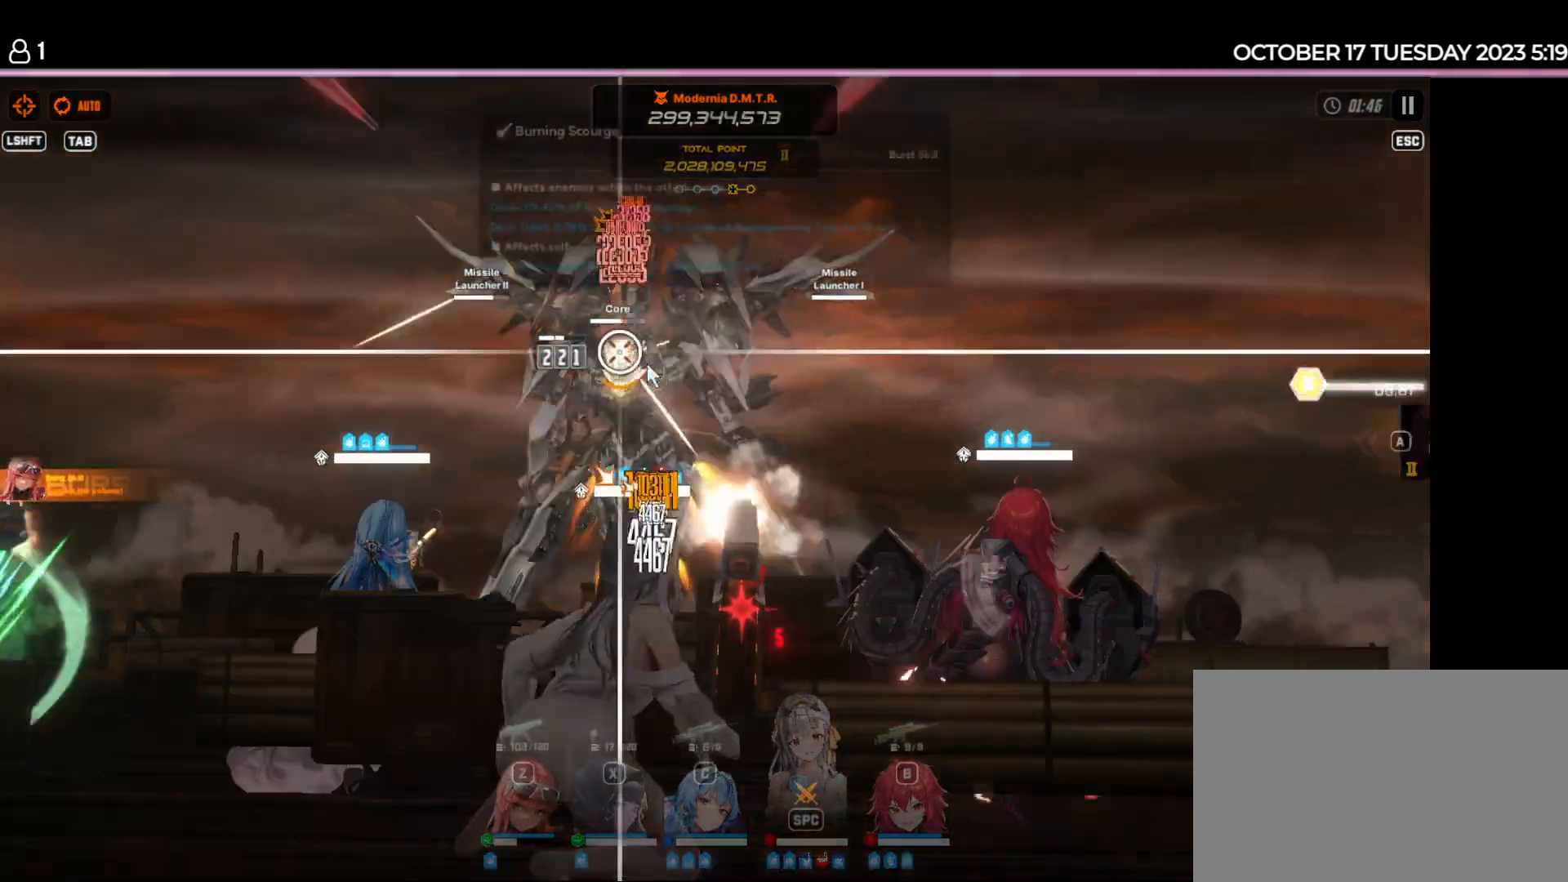
{"keys": [], "events": [[100, "s", "down"], [184, "s", "up"], [250, "s", "down"], [334, "s", "up"], [434, "s", "down"], [484, "s", "up"]]}
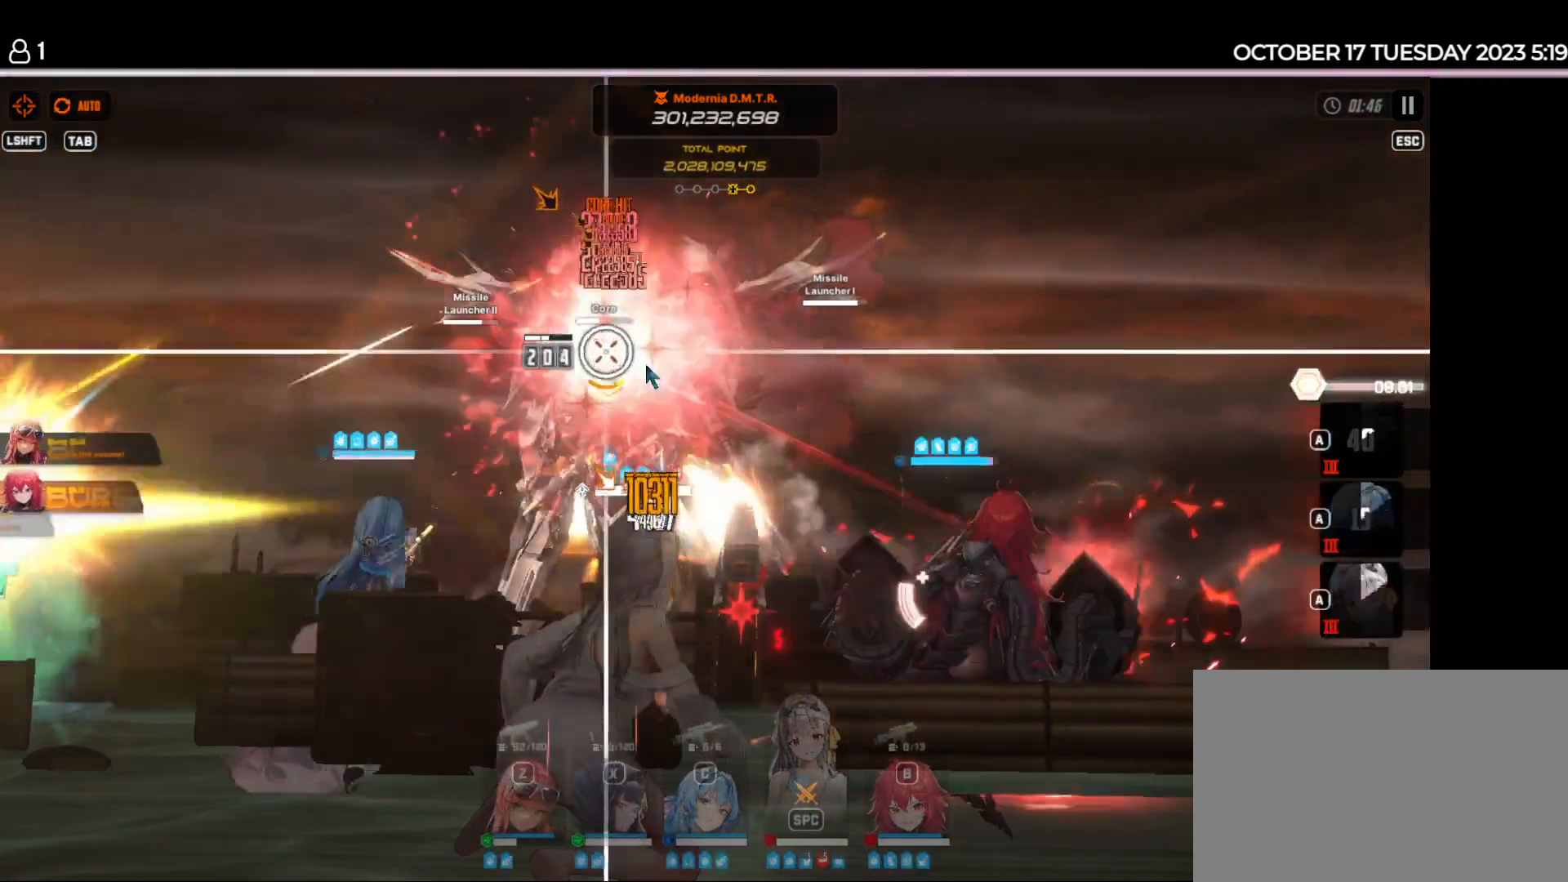
{"keys": [], "events": [[217, "a", "down"], [317, "a", "up"]]}